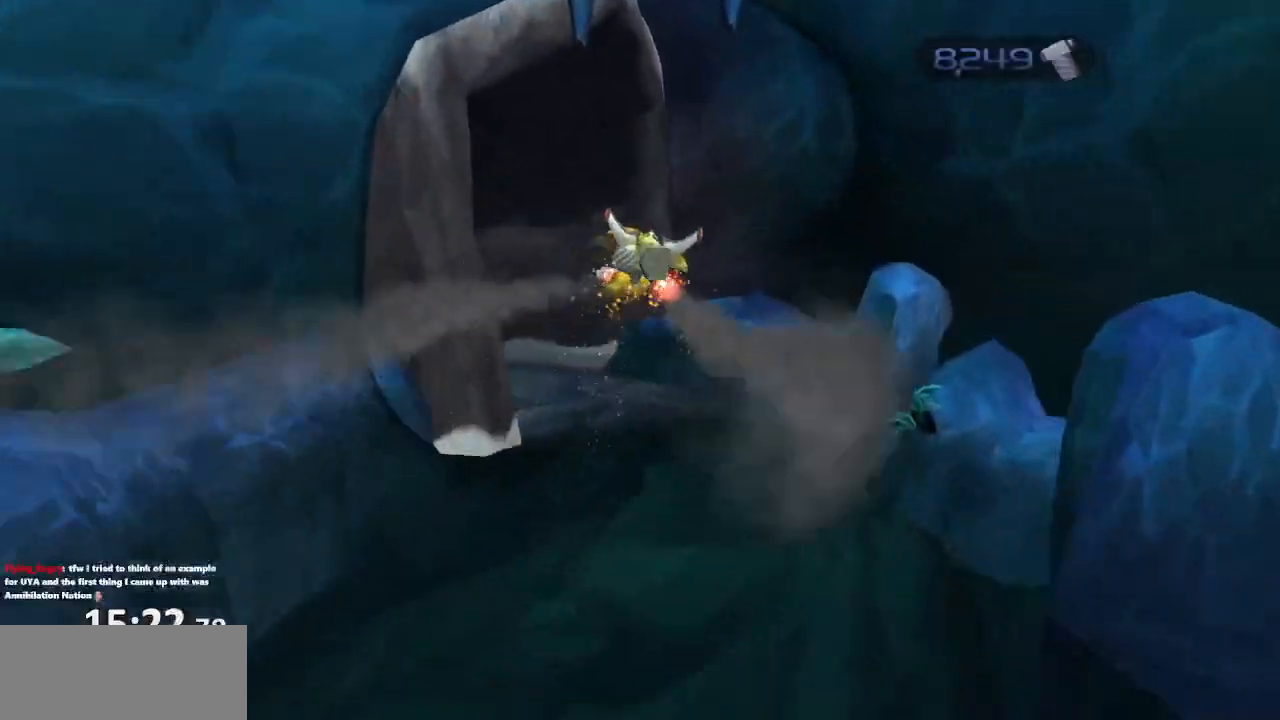
Gameplay with a controller (PlayStation layout); each line is a JSON object with the inputs held at the frame after it. "events" lists button and stick changes between this image and that frame as [ms after this image, input, new state], when the widget could be followed in between. Not read: L3 R3.
{"buttons": ["CROSS"], "left_stick": "up-left", "right_stick": "center", "events": [[217, "CROSS", "up"], [383, "right_stick", "center"], [467, "CROSS", "down"]]}
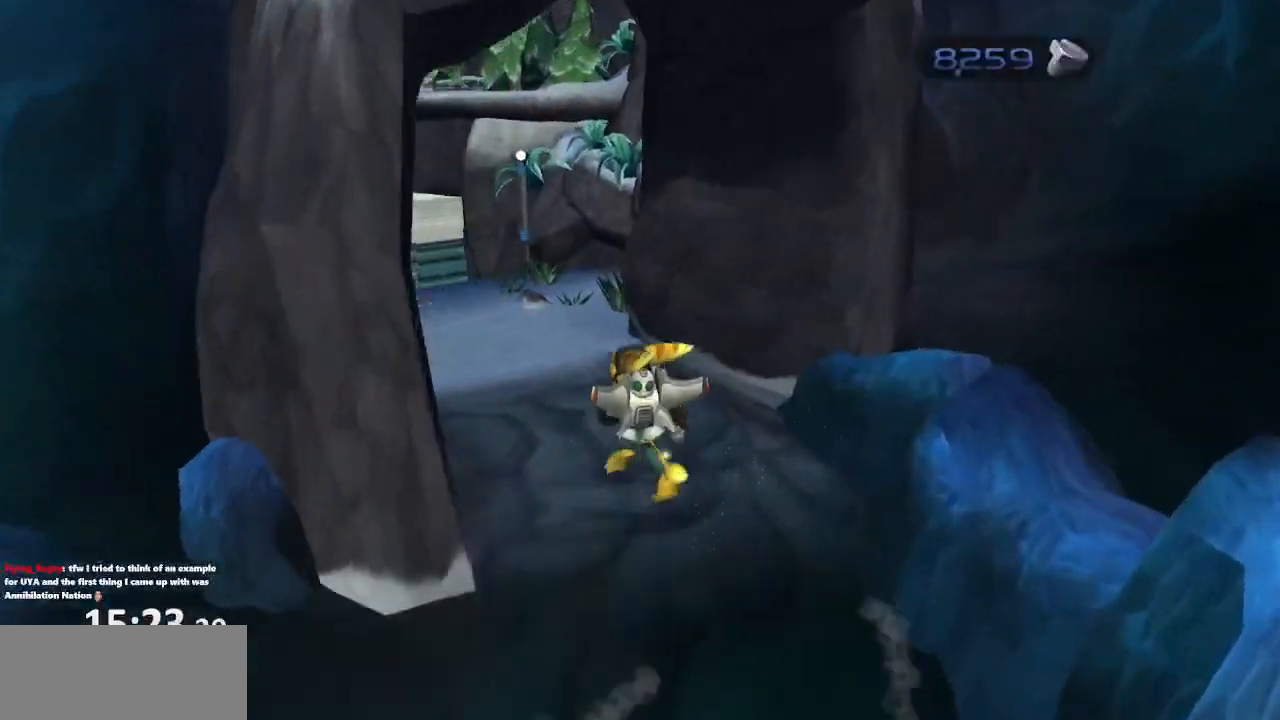
{"buttons": [], "left_stick": "up-left", "right_stick": "up-right", "events": [[67, "CROSS", "up"], [117, "CROSS", "down"], [133, "R1", "down"], [250, "CROSS", "up"], [250, "R1", "up"], [467, "right_stick", "up-right"]]}
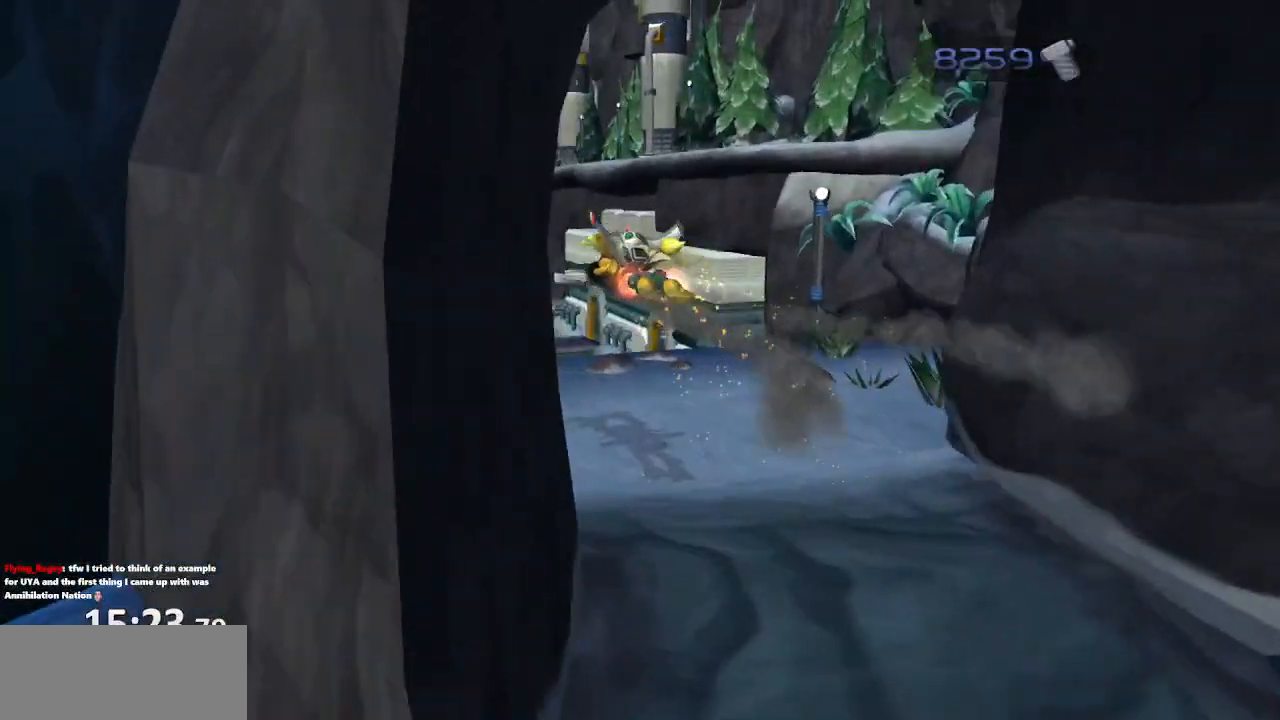
{"buttons": [], "left_stick": "up-left", "right_stick": "center", "events": [[17, "CROSS", "down"], [183, "CROSS", "up"], [483, "right_stick", "center"]]}
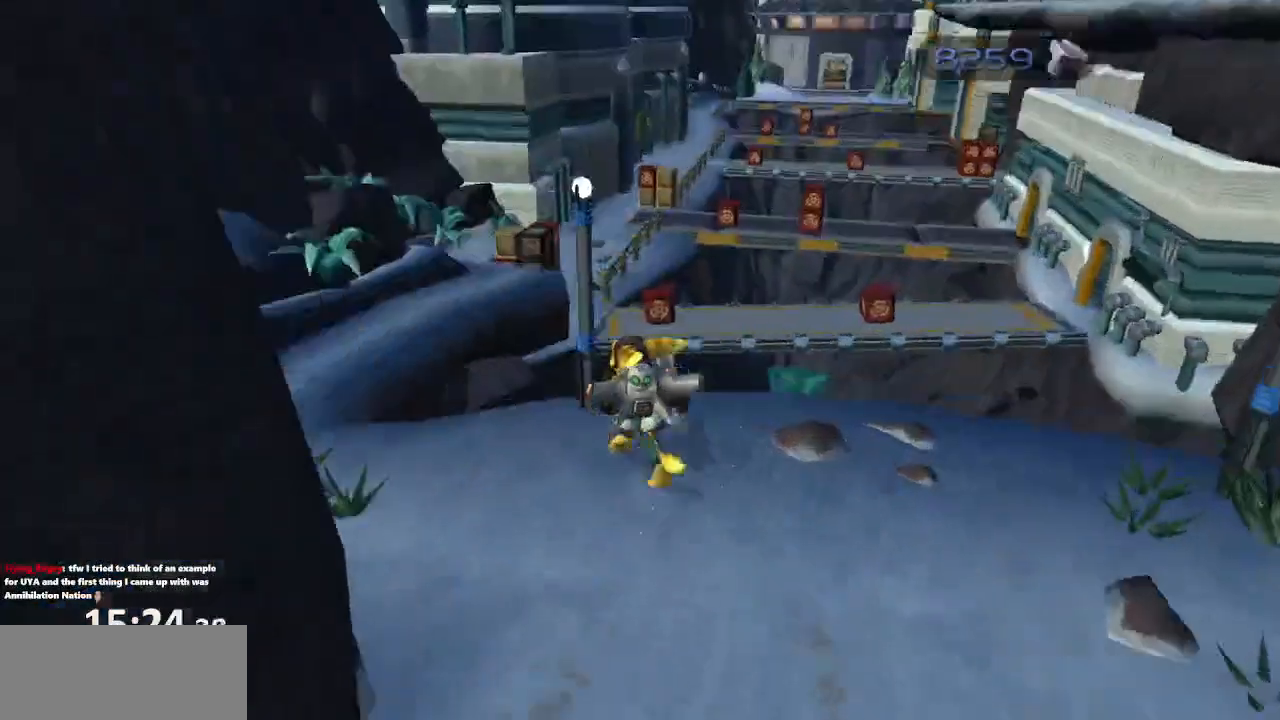
{"buttons": [], "left_stick": "up", "right_stick": "center"}
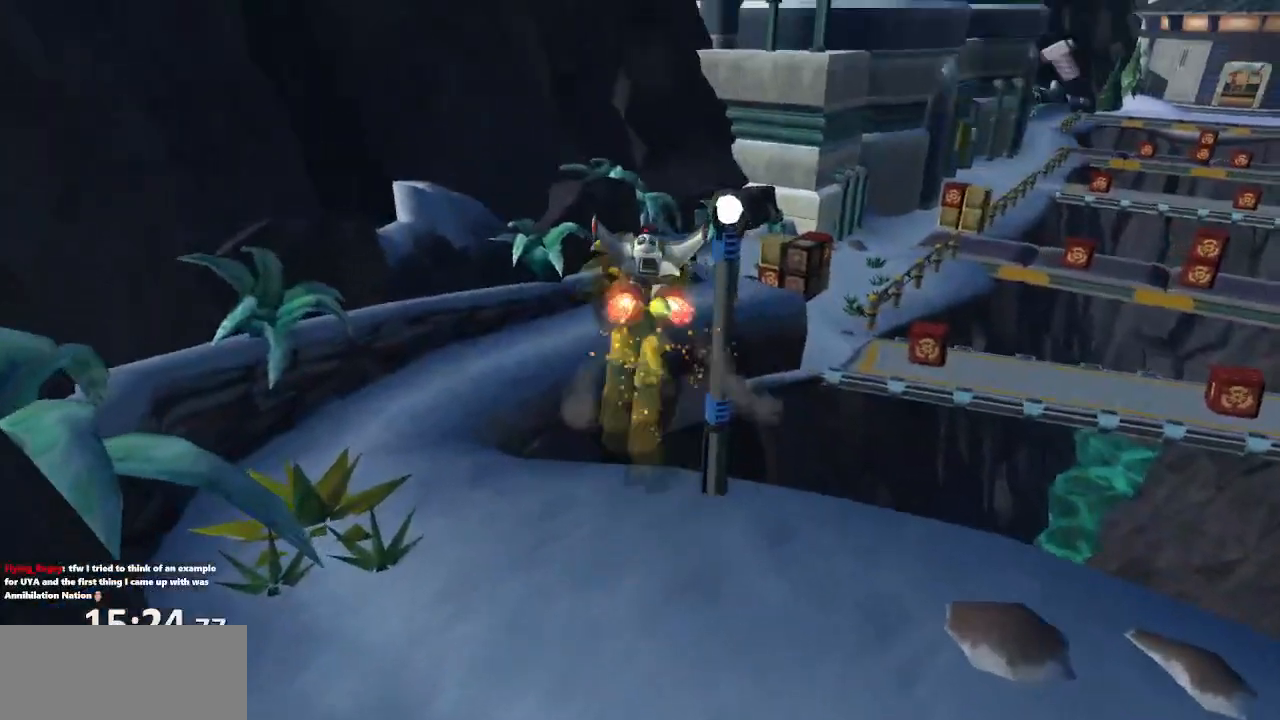
{"buttons": ["CROSS"], "left_stick": "up", "right_stick": "up-left", "events": [[283, "right_stick", "left"], [450, "right_stick", "up-left"], [467, "CROSS", "down"]]}
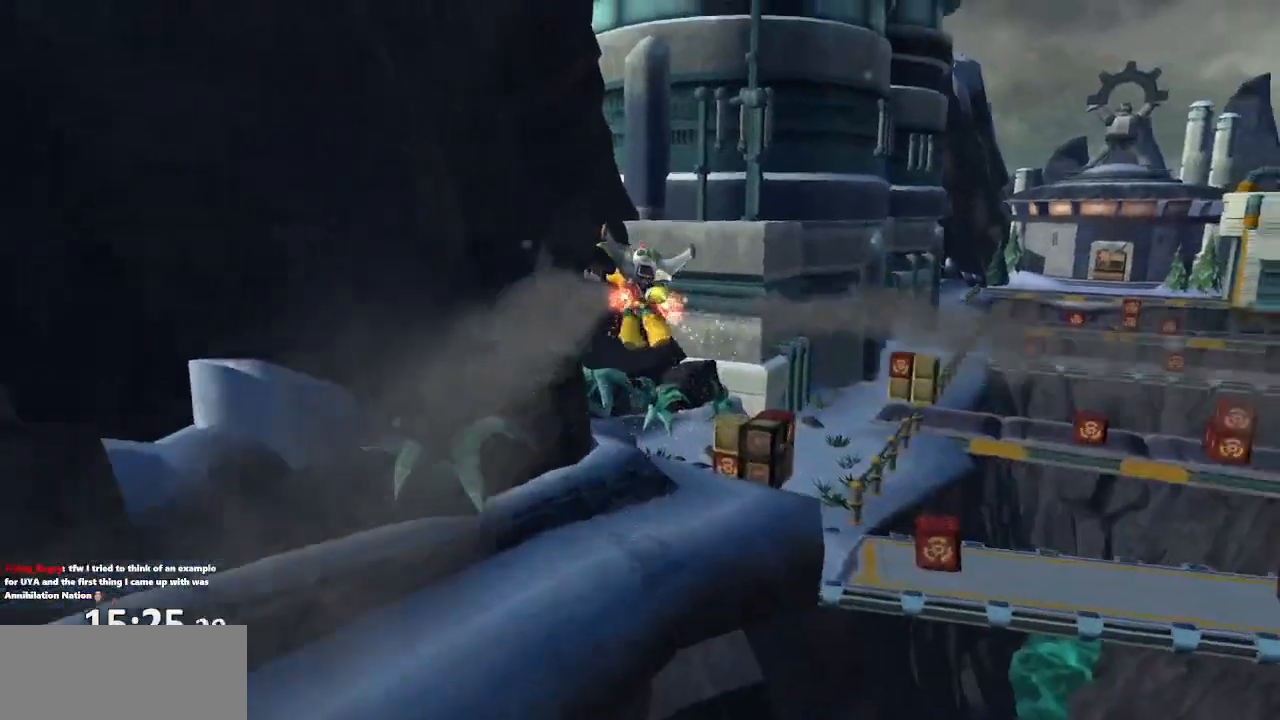
{"buttons": [], "left_stick": "up-left", "right_stick": "center", "events": [[117, "CROSS", "up"], [133, "right_stick", "center"], [333, "left_stick", "up-left"]]}
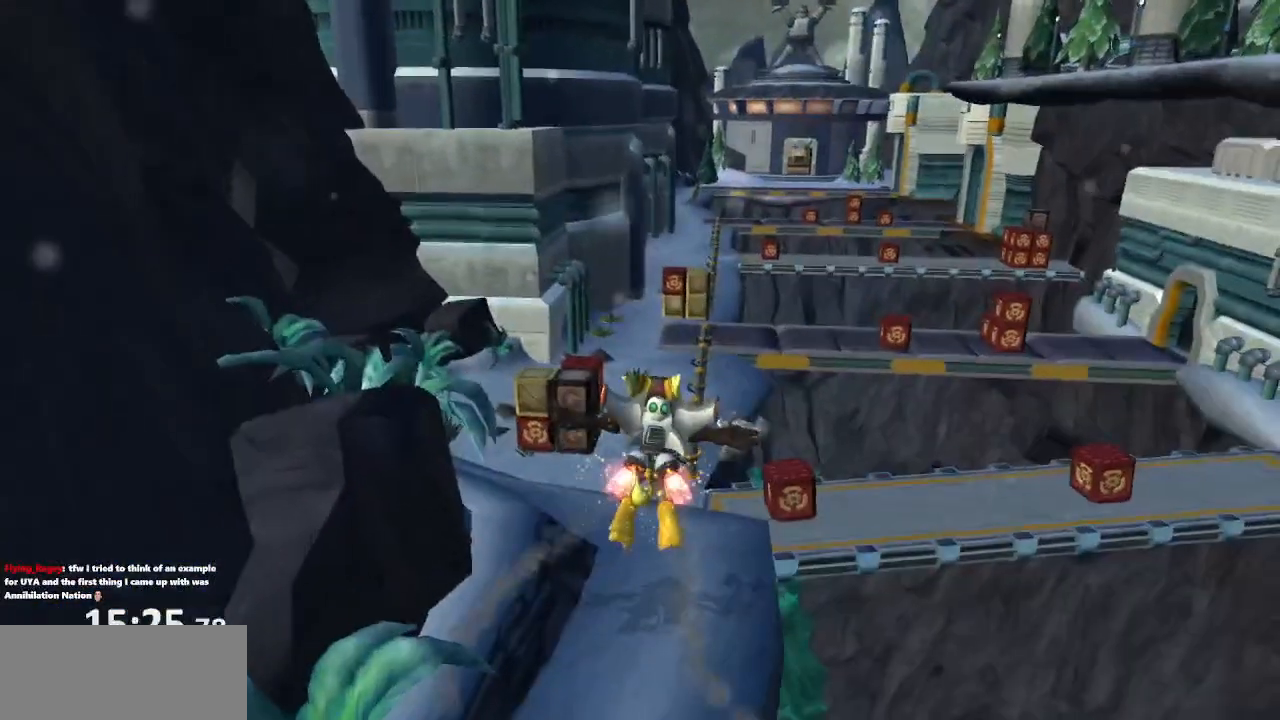
{"buttons": [], "left_stick": "up", "right_stick": "center", "events": [[183, "CROSS", "down"], [250, "left_stick", "up"], [267, "CROSS", "up"], [300, "CROSS", "down"], [350, "R1", "down"], [467, "CROSS", "up"], [467, "R1", "up"]]}
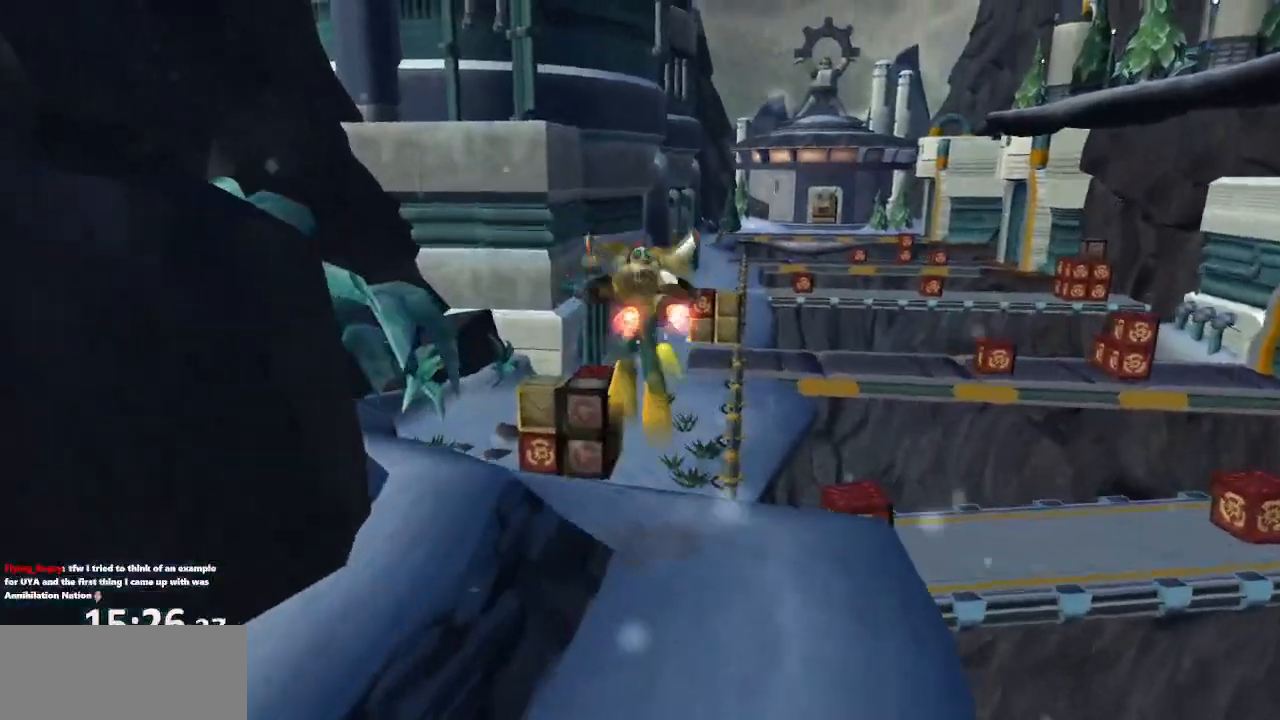
{"buttons": [], "left_stick": "up", "right_stick": "center", "events": []}
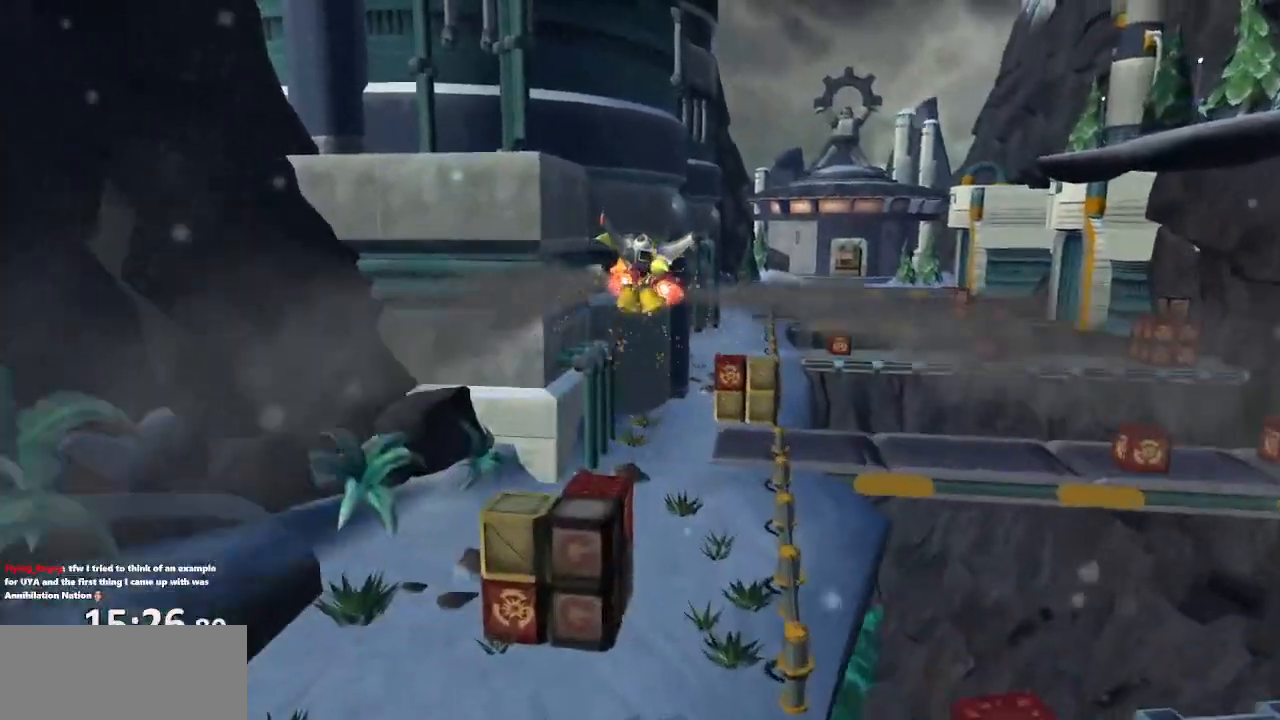
{"buttons": [], "left_stick": "down-left", "right_stick": "center", "events": [[17, "CROSS", "down"], [50, "left_stick", "right"], [117, "left_stick", "down"], [150, "CROSS", "up"], [317, "left_stick", "down-left"], [350, "CIRCLE", "down"], [433, "CIRCLE", "up"]]}
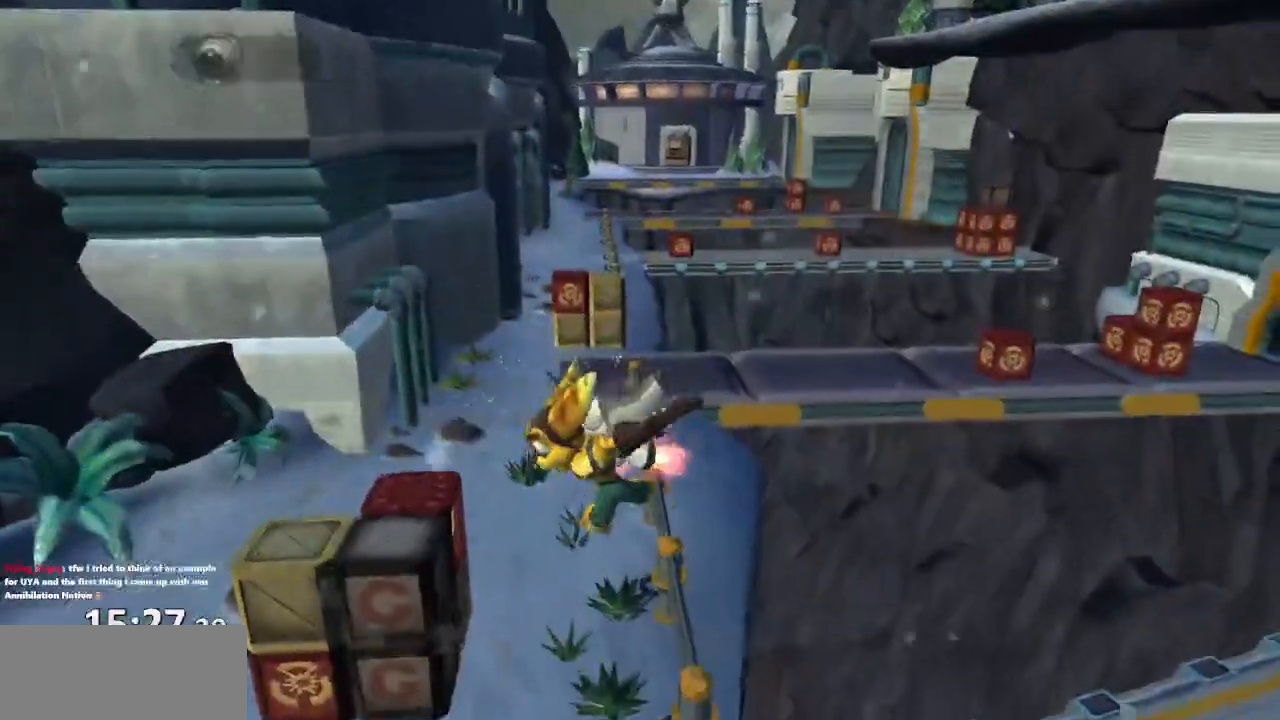
{"buttons": ["CIRCLE"], "left_stick": "center", "right_stick": "center", "events": [[133, "left_stick", "up-left"], [133, "right_stick", "right"], [250, "right_stick", "center"], [300, "left_stick", "center"], [483, "CIRCLE", "down"]]}
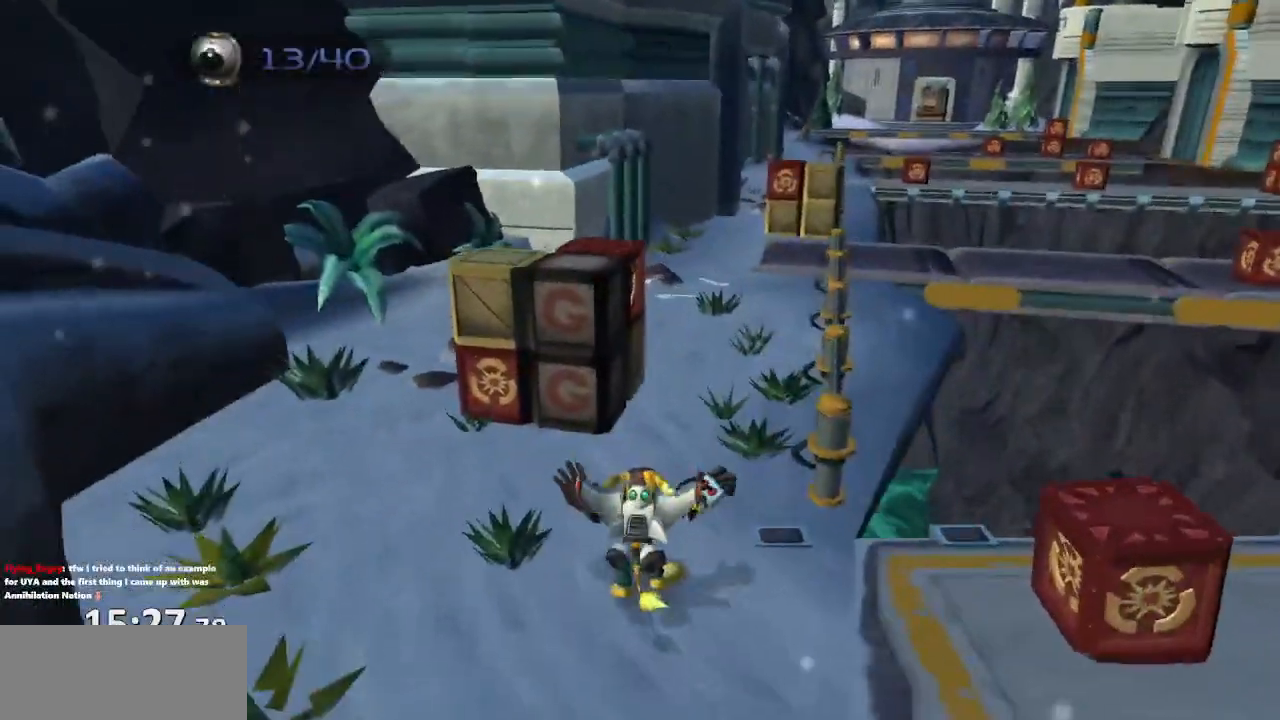
{"buttons": [], "left_stick": "center", "right_stick": "center", "events": [[67, "CIRCLE", "up"]]}
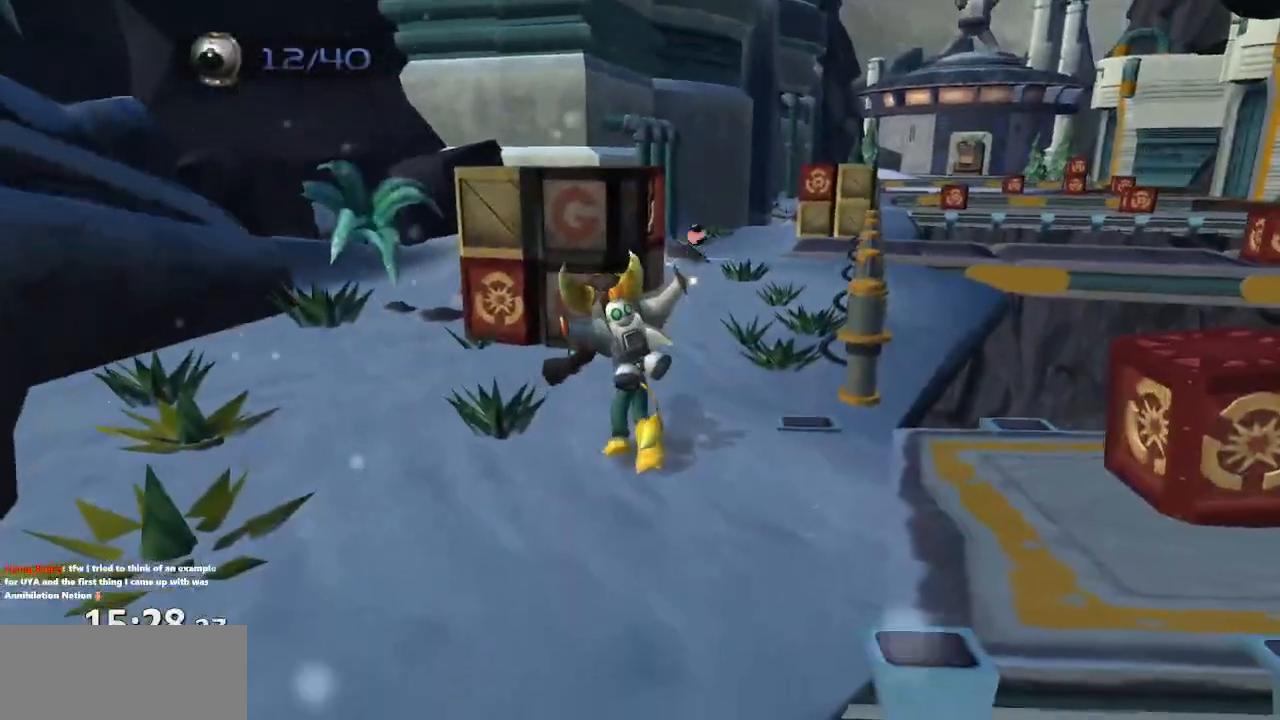
{"buttons": [], "left_stick": "left", "right_stick": "center", "events": [[417, "left_stick", "left"]]}
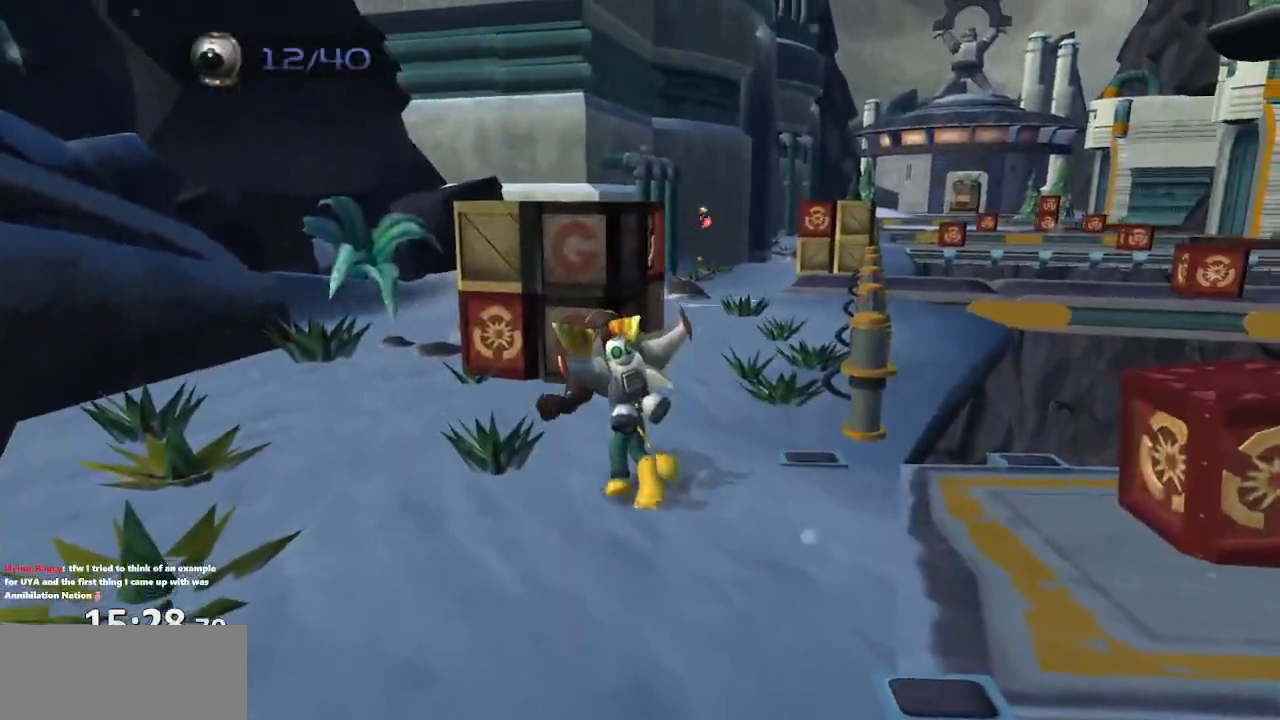
{"buttons": [], "left_stick": "center", "right_stick": "center", "events": [[17, "CIRCLE", "down"], [33, "left_stick", "center"], [83, "CIRCLE", "up"]]}
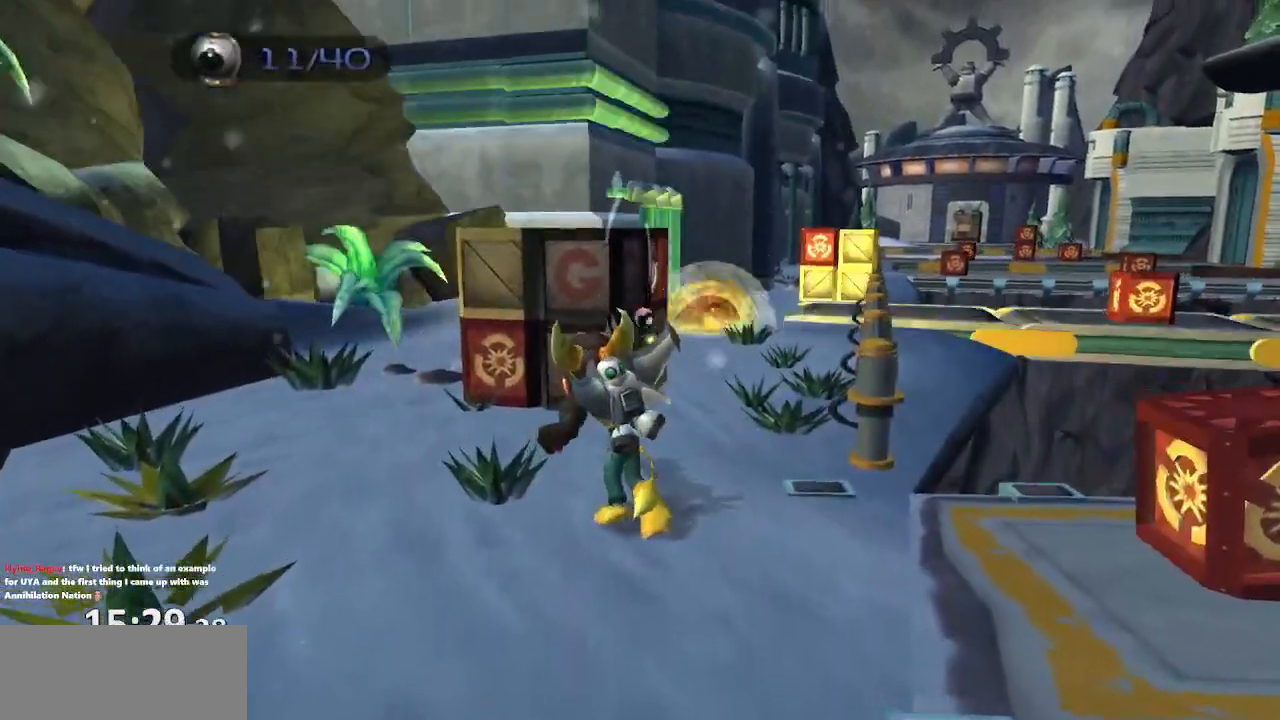
{"buttons": [], "left_stick": "up-left", "right_stick": "center", "events": [[417, "CROSS", "down"], [467, "left_stick", "up-left"], [500, "CROSS", "up"]]}
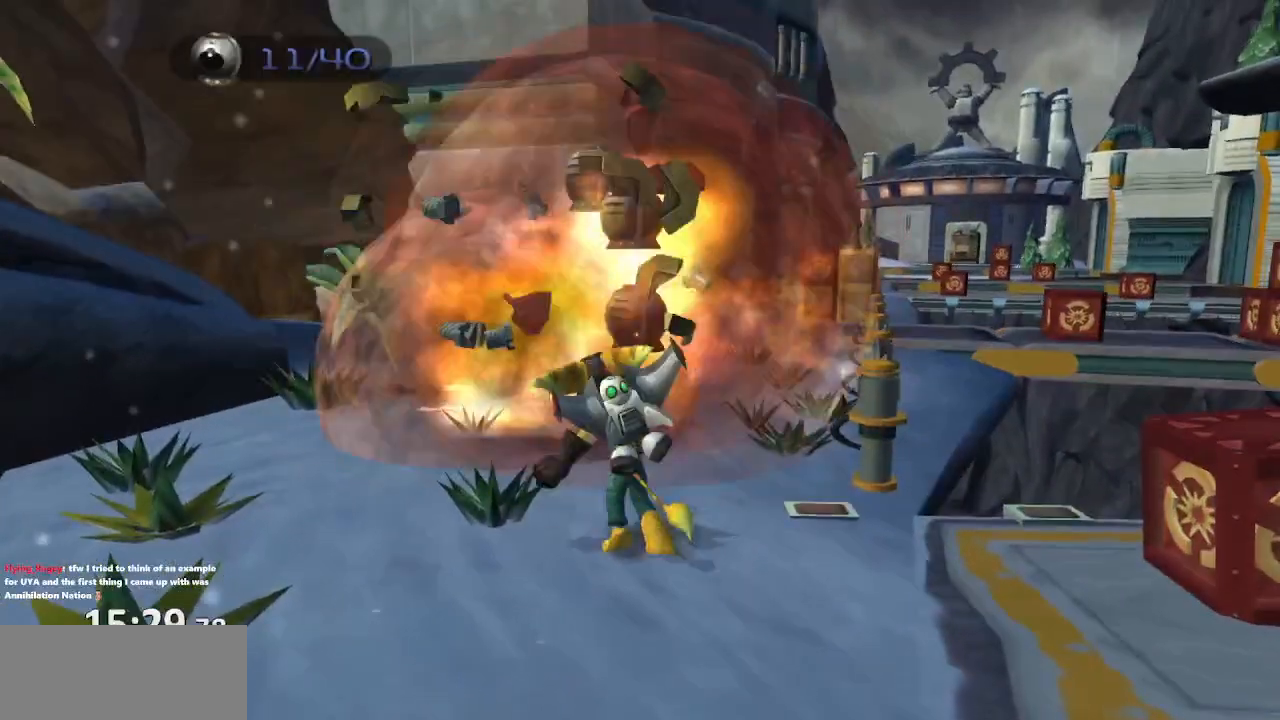
{"buttons": [], "left_stick": "up-left", "right_stick": "center", "events": [[167, "right_stick", "left"], [500, "right_stick", "center"]]}
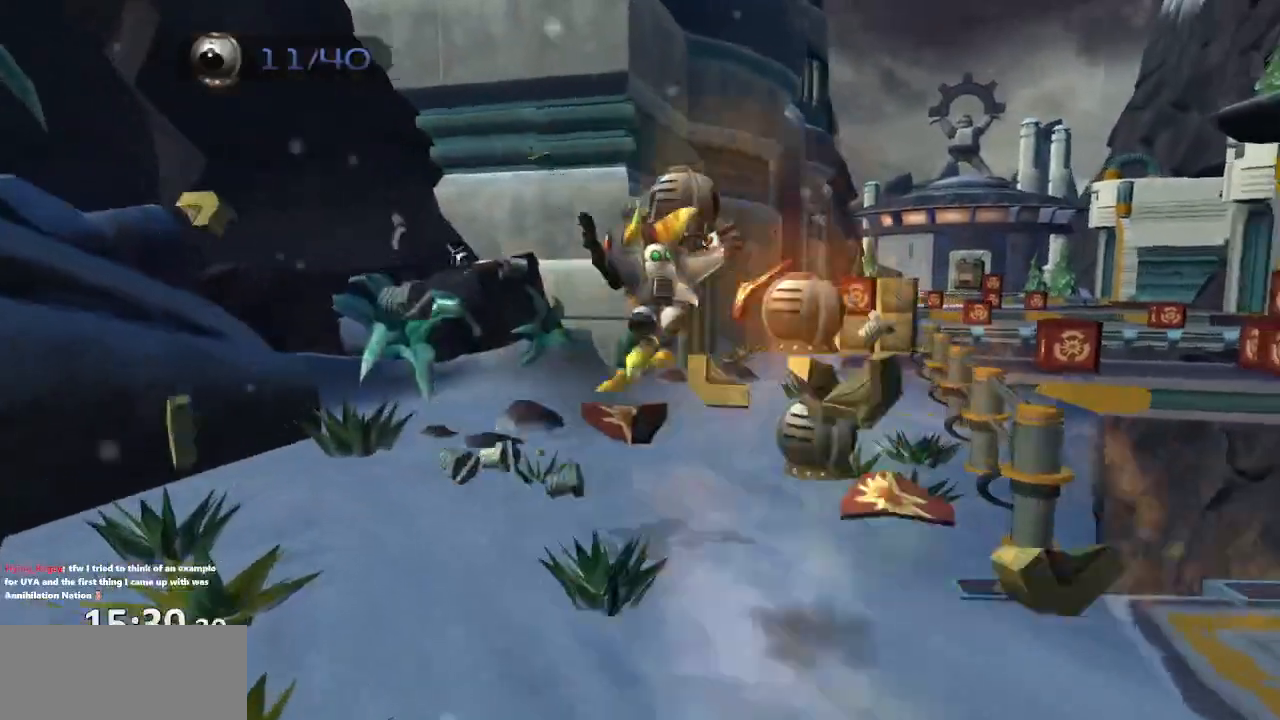
{"buttons": [], "left_stick": "down", "right_stick": "center", "events": [[167, "CROSS", "down"], [250, "CROSS", "up"], [267, "left_stick", "up-right"], [350, "left_stick", "down-right"], [417, "left_stick", "down"]]}
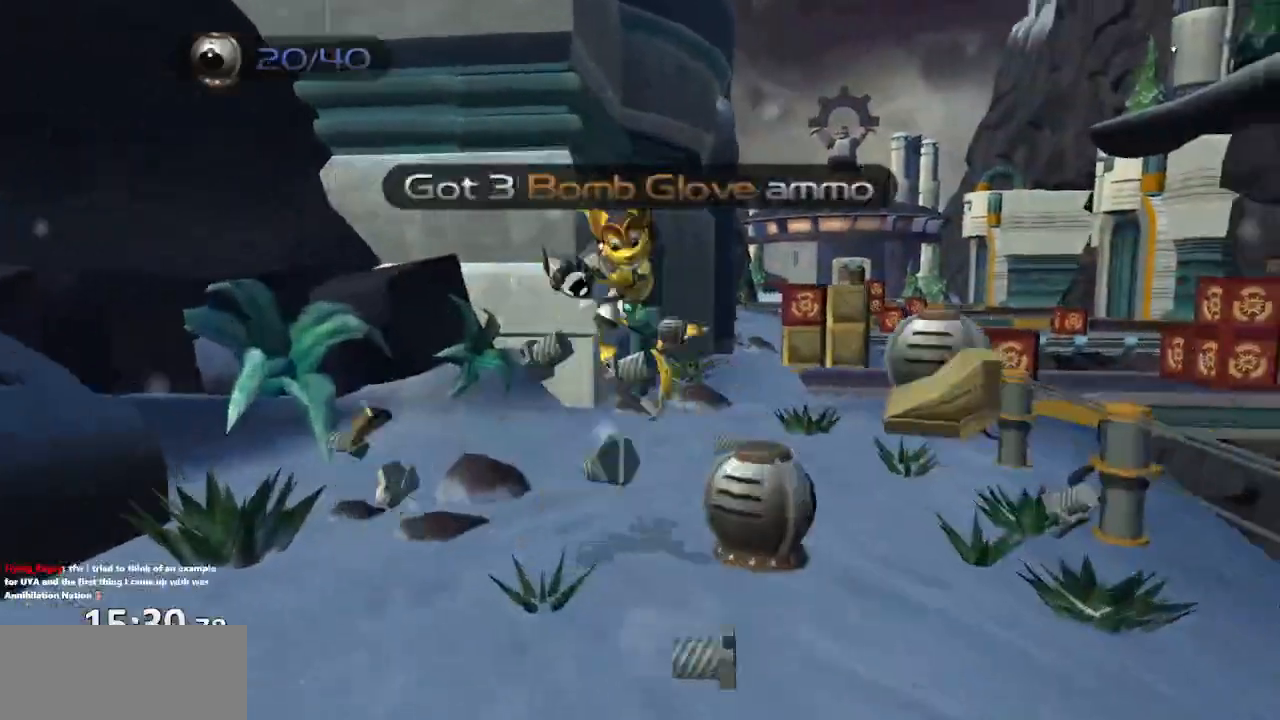
{"buttons": [], "left_stick": "up", "right_stick": "center", "events": [[383, "CROSS", "down"], [467, "CROSS", "up"], [500, "left_stick", "up"]]}
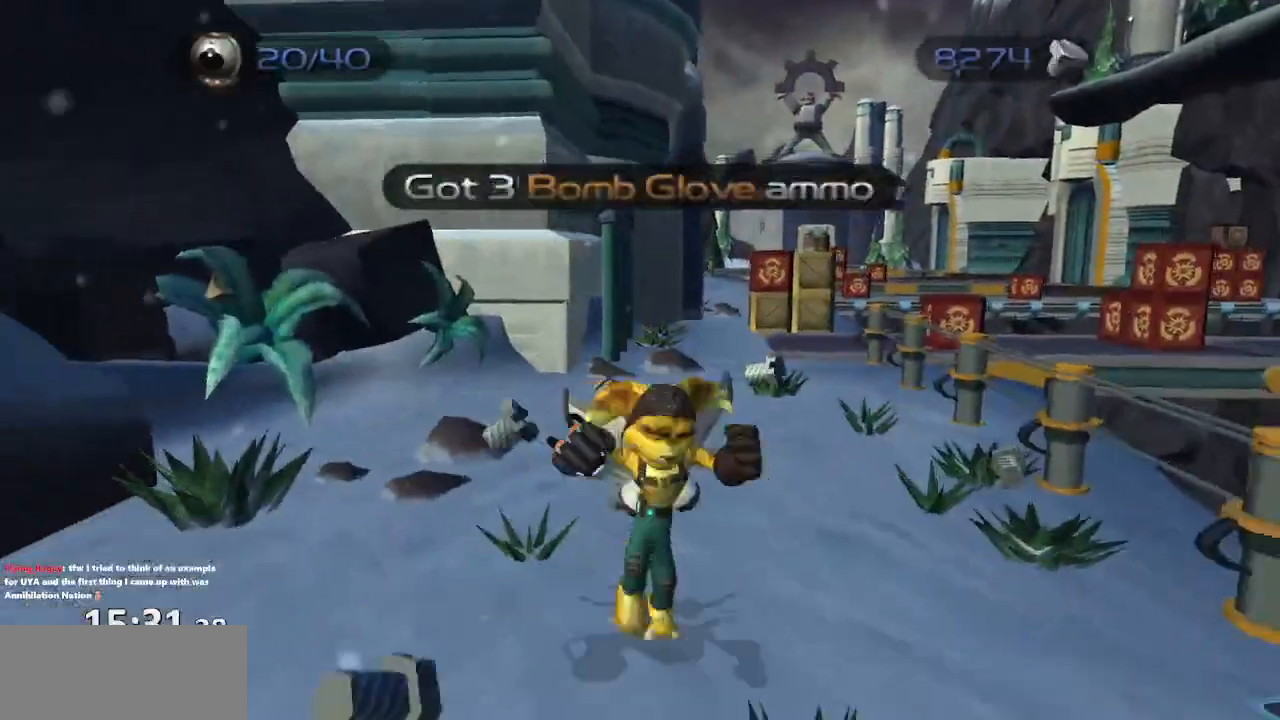
{"buttons": [], "left_stick": "up-right", "right_stick": "left", "events": [[333, "right_stick", "left"], [400, "left_stick", "up-right"]]}
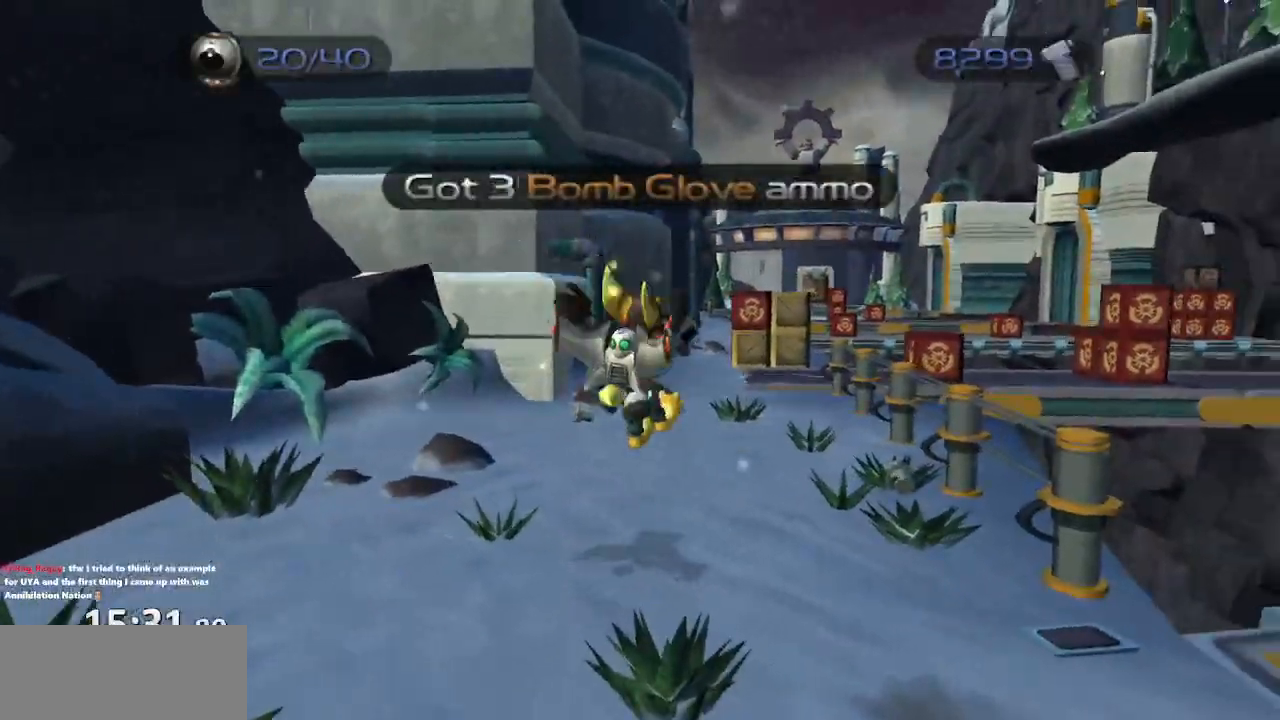
{"buttons": ["CROSS"], "left_stick": "up-left", "right_stick": "center", "events": [[33, "left_stick", "up"], [33, "right_stick", "center"], [300, "left_stick", "up-left"], [433, "CROSS", "down"]]}
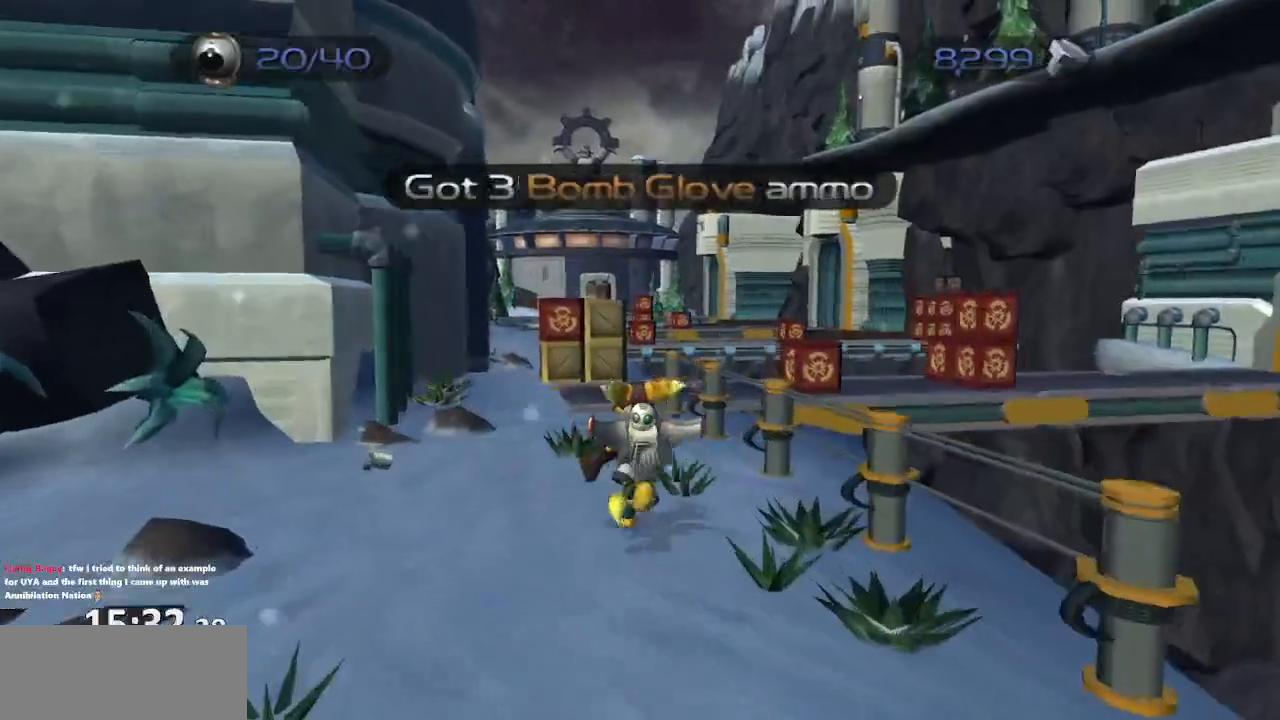
{"buttons": [], "left_stick": "up-left", "right_stick": "center", "events": [[17, "CROSS", "up"], [83, "CIRCLE", "down"], [167, "CIRCLE", "up"]]}
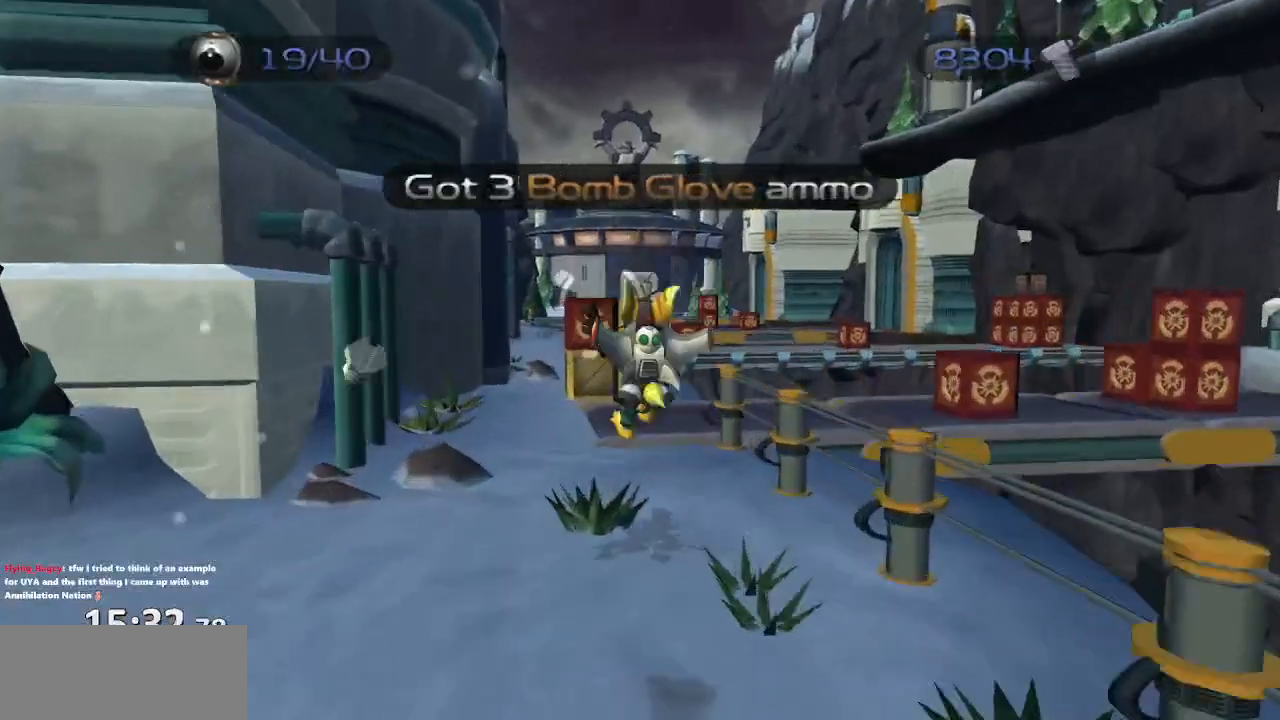
{"buttons": [], "left_stick": "down", "right_stick": "center", "events": [[83, "CROSS", "down"], [150, "CROSS", "up"], [217, "left_stick", "down-left"], [333, "left_stick", "down"]]}
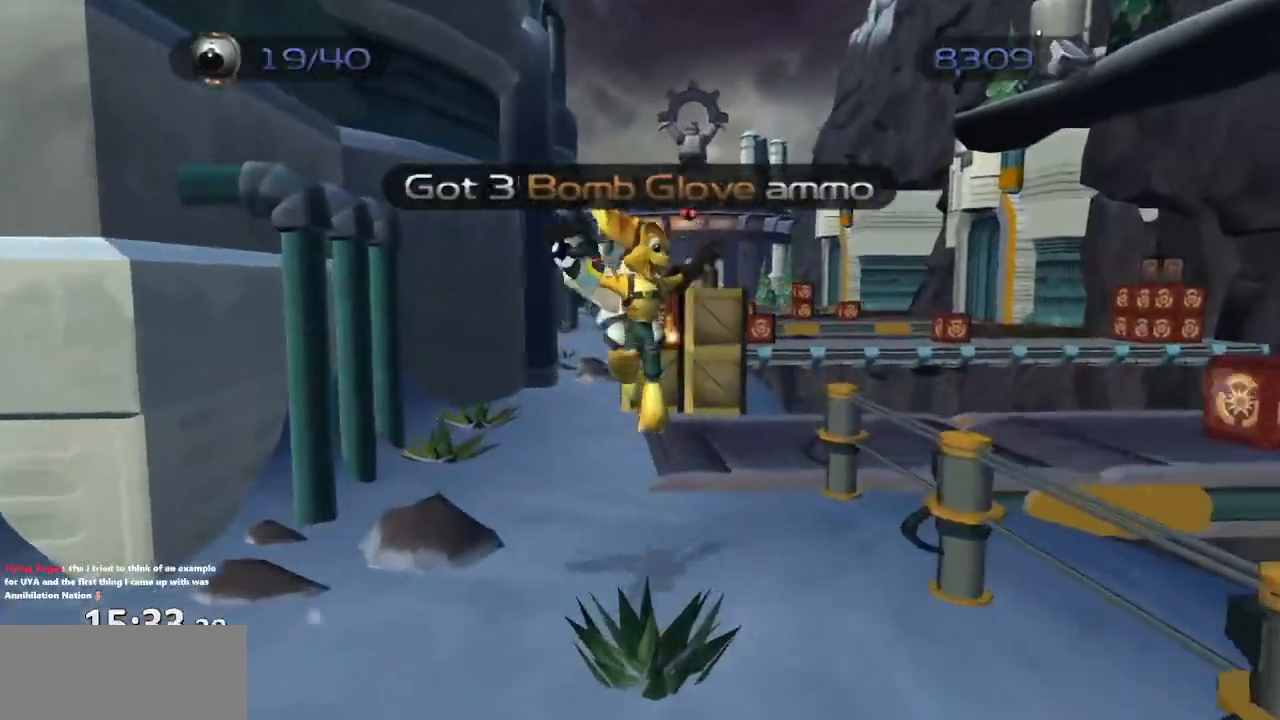
{"buttons": [], "left_stick": "center", "right_stick": "center", "events": [[100, "left_stick", "right"], [150, "left_stick", "up"], [500, "left_stick", "center"]]}
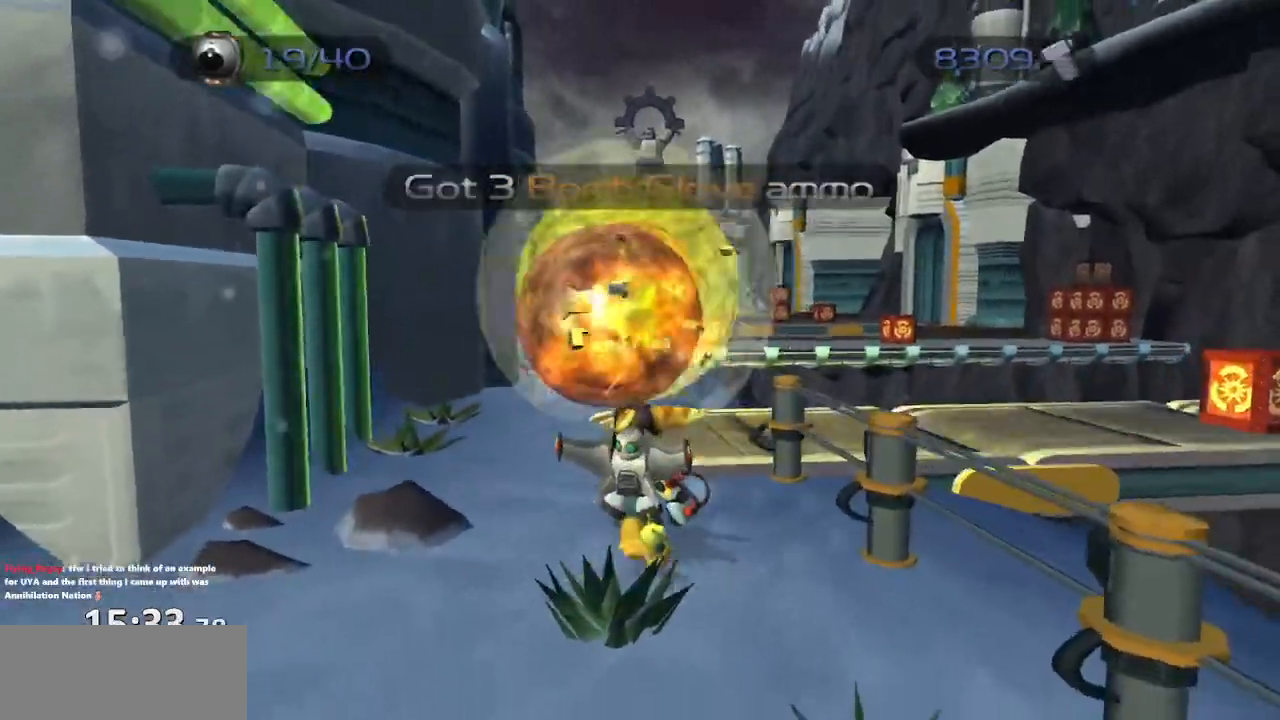
{"buttons": [], "left_stick": "up-left", "right_stick": "center", "events": [[200, "left_stick", "up-left"]]}
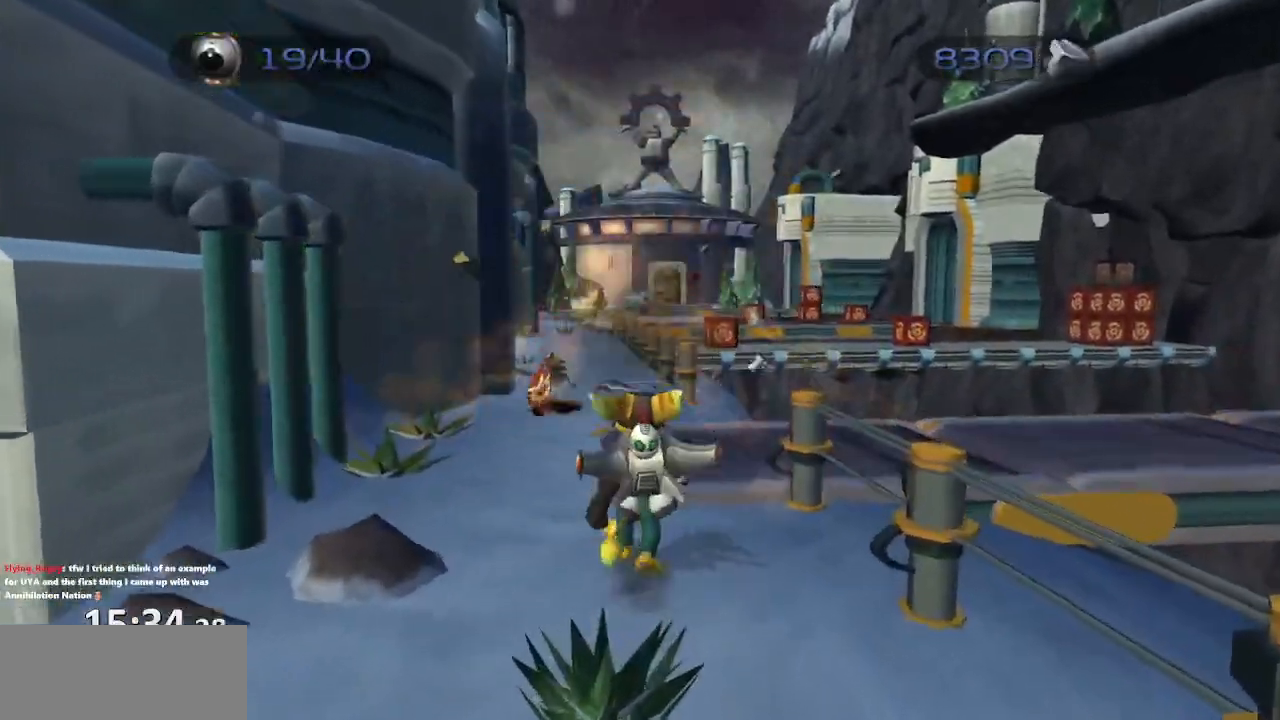
{"buttons": [], "left_stick": "up-left", "right_stick": "center", "events": [[50, "CROSS", "down"], [67, "R1", "down"], [217, "CROSS", "up"], [217, "R1", "up"]]}
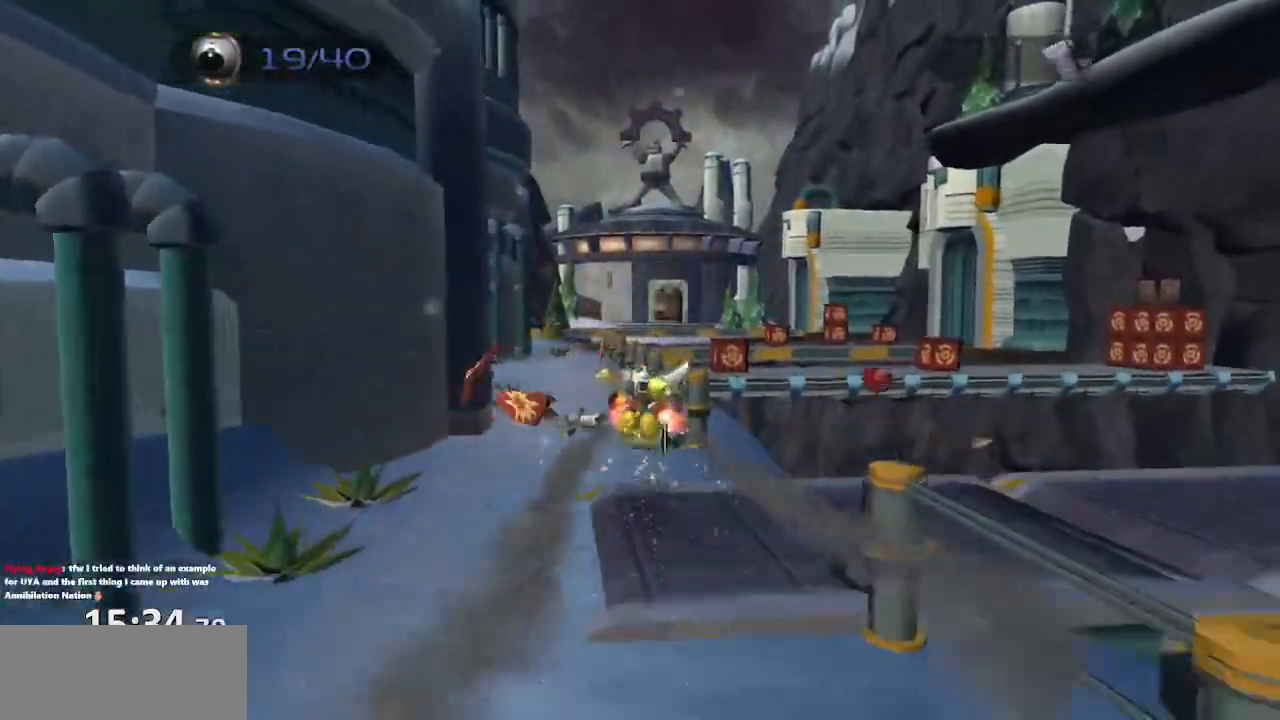
{"buttons": ["CROSS", "R1"], "left_stick": "up-left", "right_stick": "center", "events": [[433, "CROSS", "down"], [467, "R1", "down"]]}
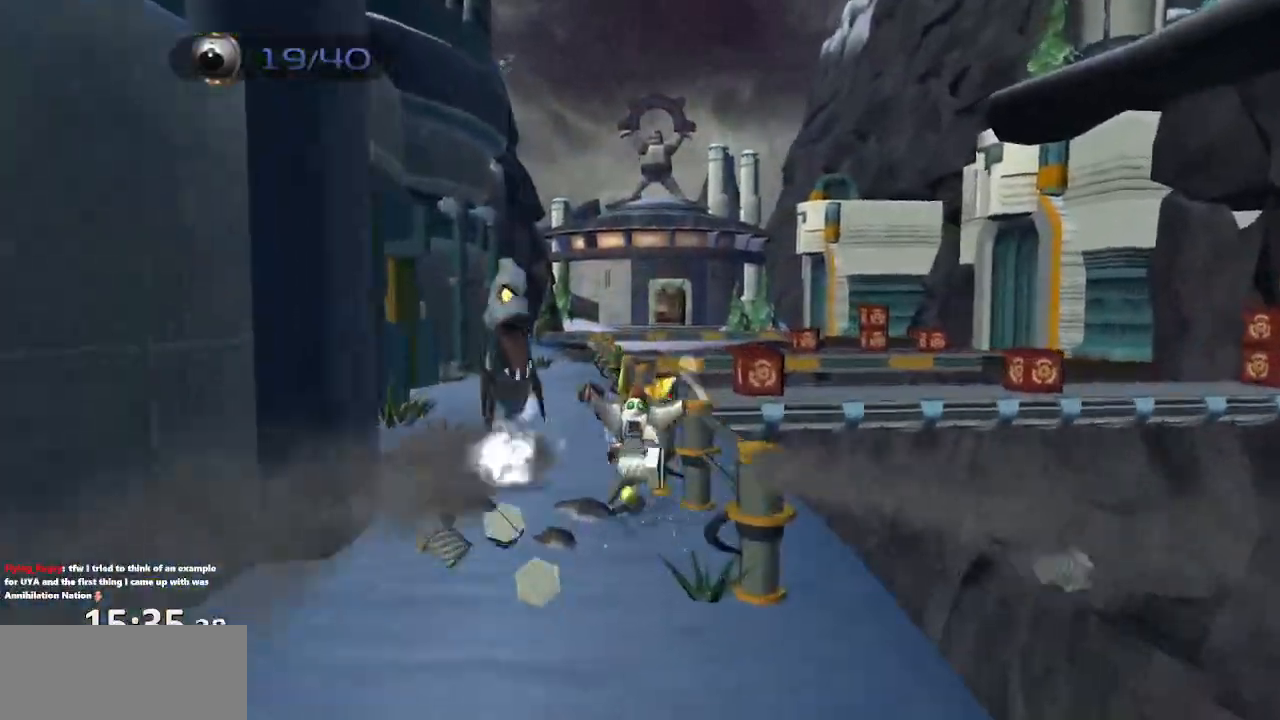
{"buttons": [], "left_stick": "center", "right_stick": "center", "events": [[17, "left_stick", "left"], [200, "left_stick", "center"], [417, "R1", "up"], [433, "CROSS", "up"]]}
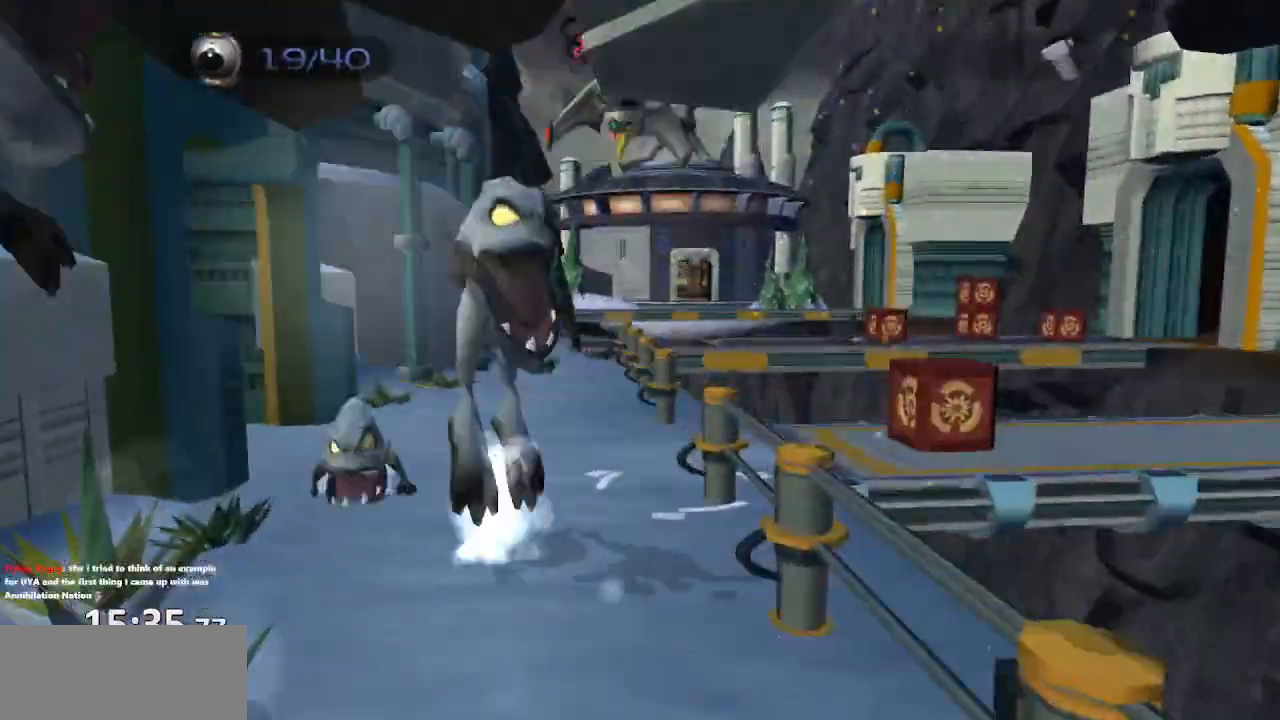
{"buttons": ["CROSS", "R1"], "left_stick": "left", "right_stick": "center", "events": [[400, "CROSS", "down"], [433, "R1", "down"], [483, "left_stick", "left"]]}
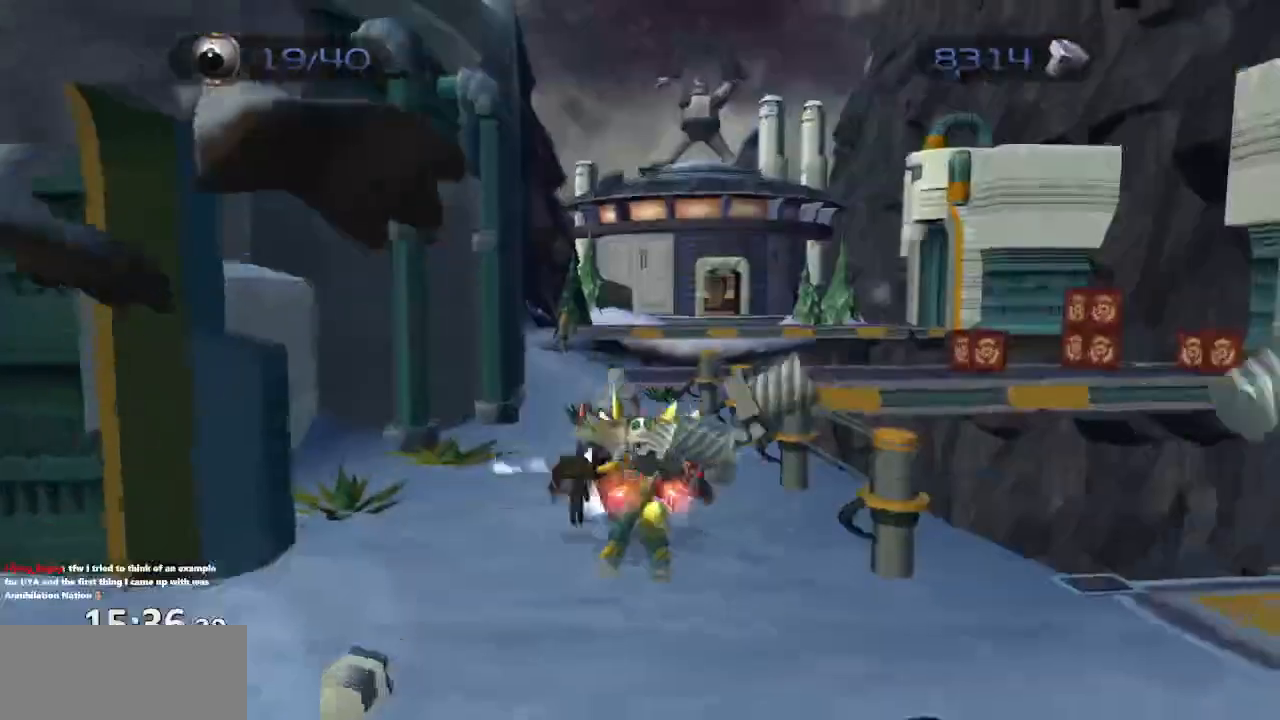
{"buttons": [], "left_stick": "center", "right_stick": "center", "events": [[300, "left_stick", "center"], [350, "R1", "up"], [367, "CROSS", "up"]]}
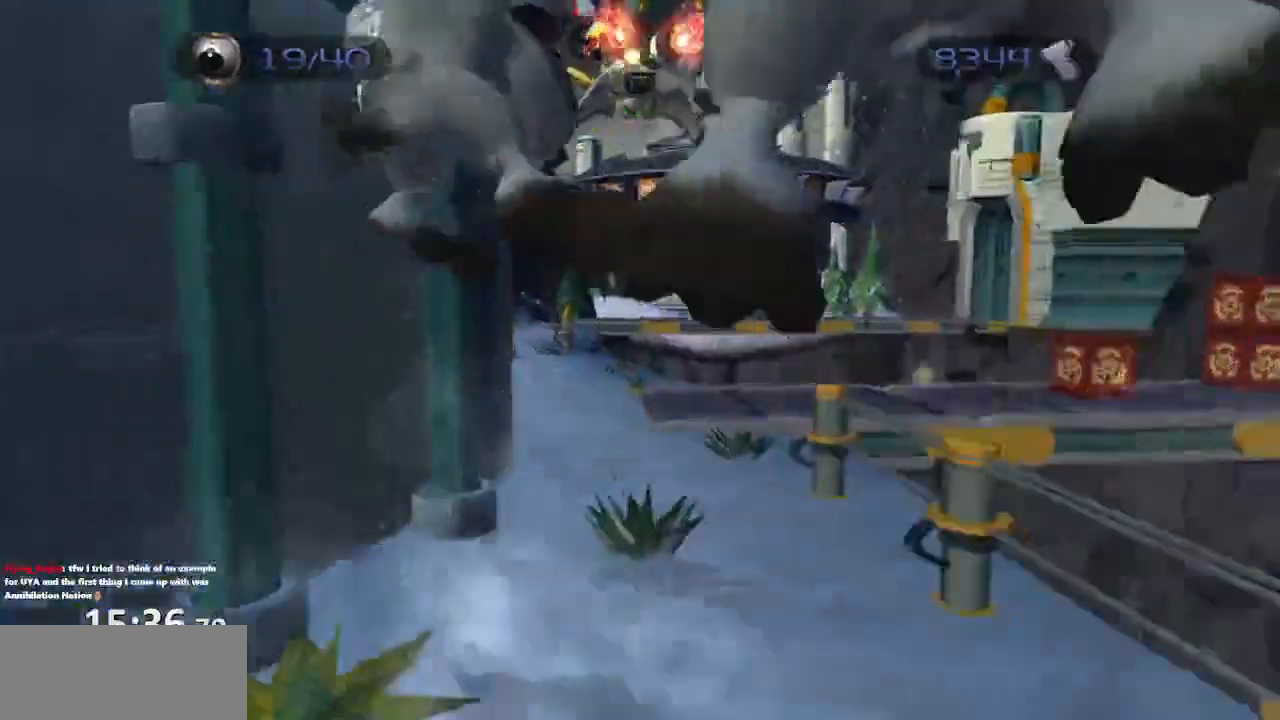
{"buttons": ["CROSS", "R1"], "left_stick": "left", "right_stick": "center", "events": [[417, "CROSS", "down"], [417, "R1", "down"], [467, "left_stick", "left"]]}
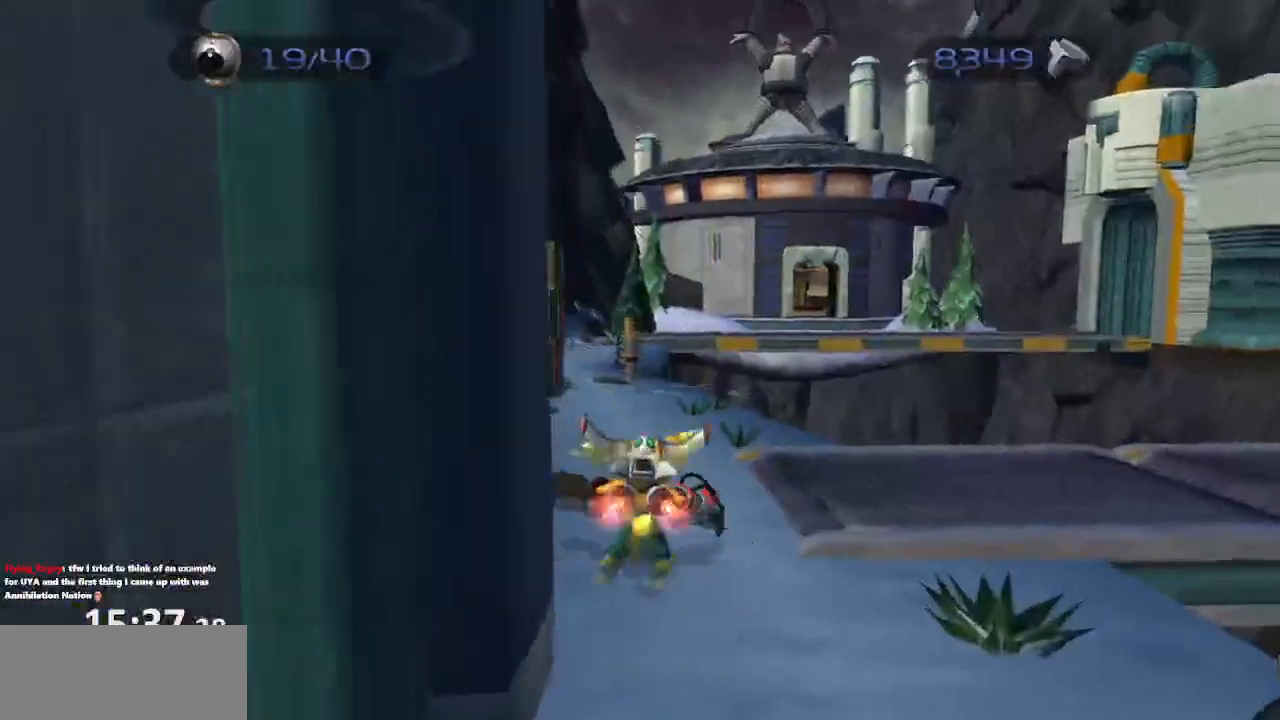
{"buttons": [], "left_stick": "center", "right_stick": "center", "events": [[150, "left_stick", "center"], [317, "R1", "up"], [333, "CROSS", "up"]]}